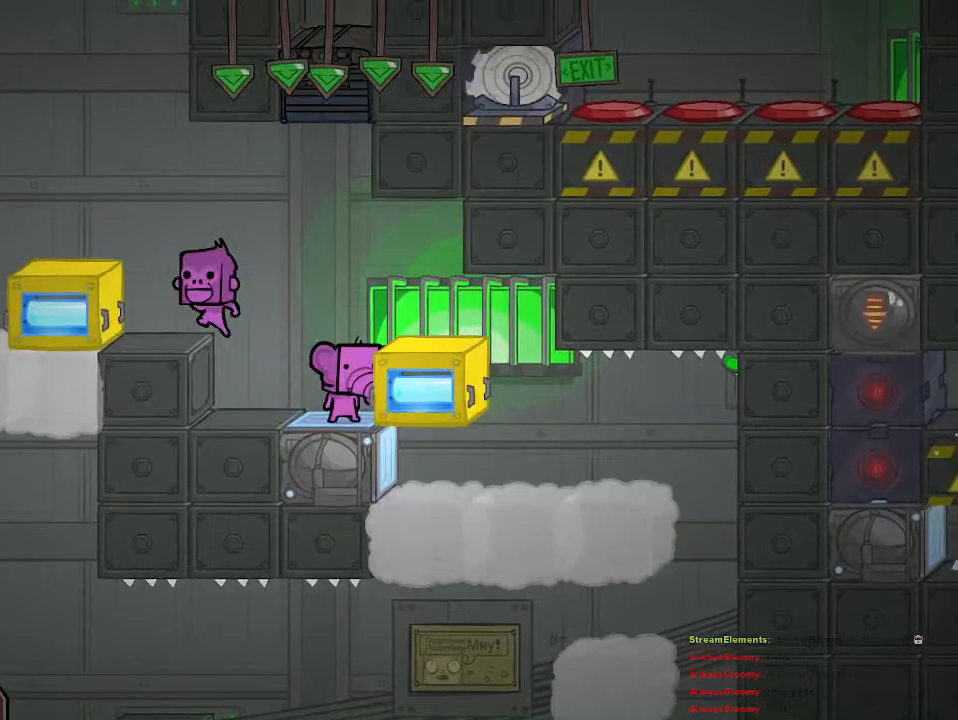
Gameplay with a controller (PlayStation layout); each line is a JSON object with the inputs held at the frame after it. "events" lists button and stick changes between this image and that frame as [ms after this image, input, new state], when the widget could be followed in between.
{"buttons": [], "left_stick": "right", "right_stick": "center", "events": [[83, "CROSS", "down"], [167, "left_stick", "right"], [250, "CROSS", "up"]]}
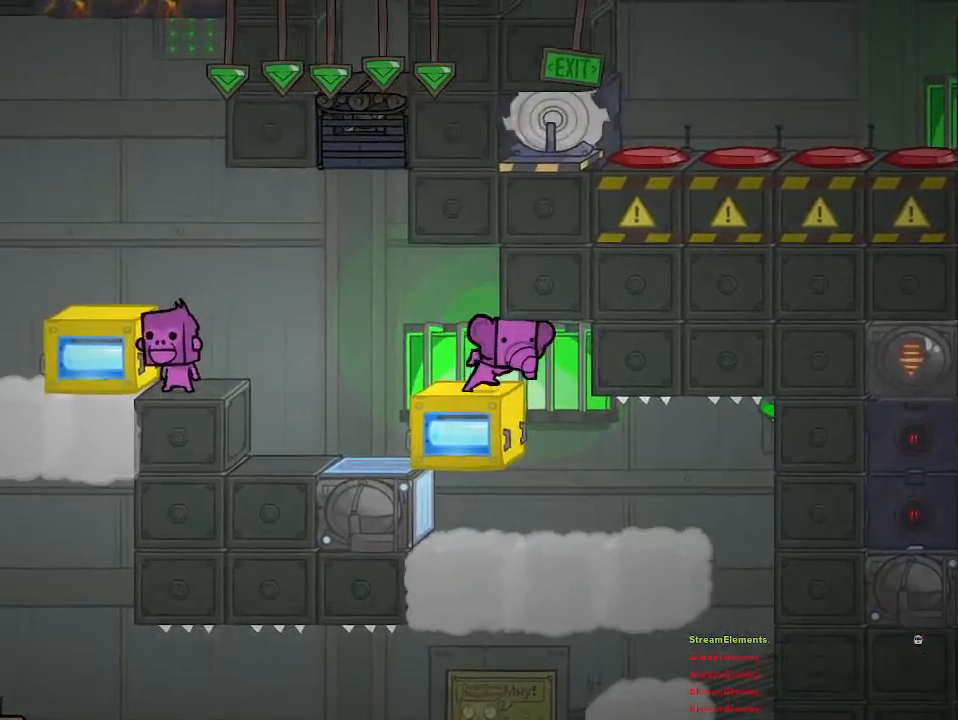
{"buttons": ["R2"], "left_stick": "left", "right_stick": "center", "events": [[67, "left_stick", "center"], [150, "left_stick", "right"], [333, "left_stick", "left"], [417, "R2", "down"]]}
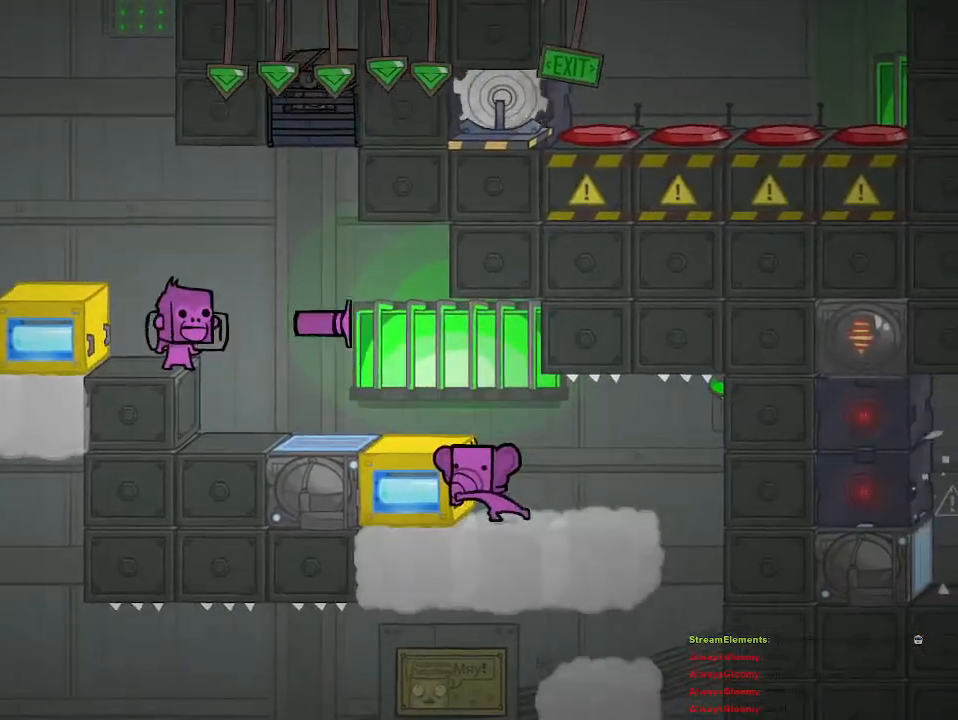
{"buttons": ["R2"], "left_stick": "left", "right_stick": "center", "events": [[183, "CROSS", "down"], [300, "CROSS", "up"]]}
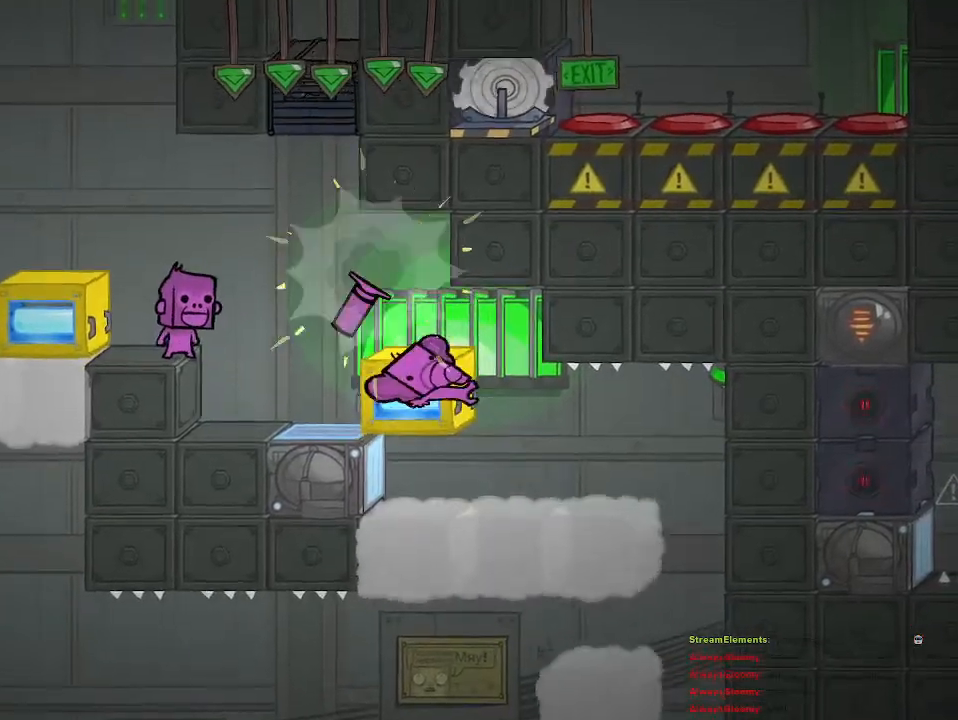
{"buttons": [], "left_stick": "center", "right_stick": "center", "events": [[283, "left_stick", "center"], [317, "R2", "up"]]}
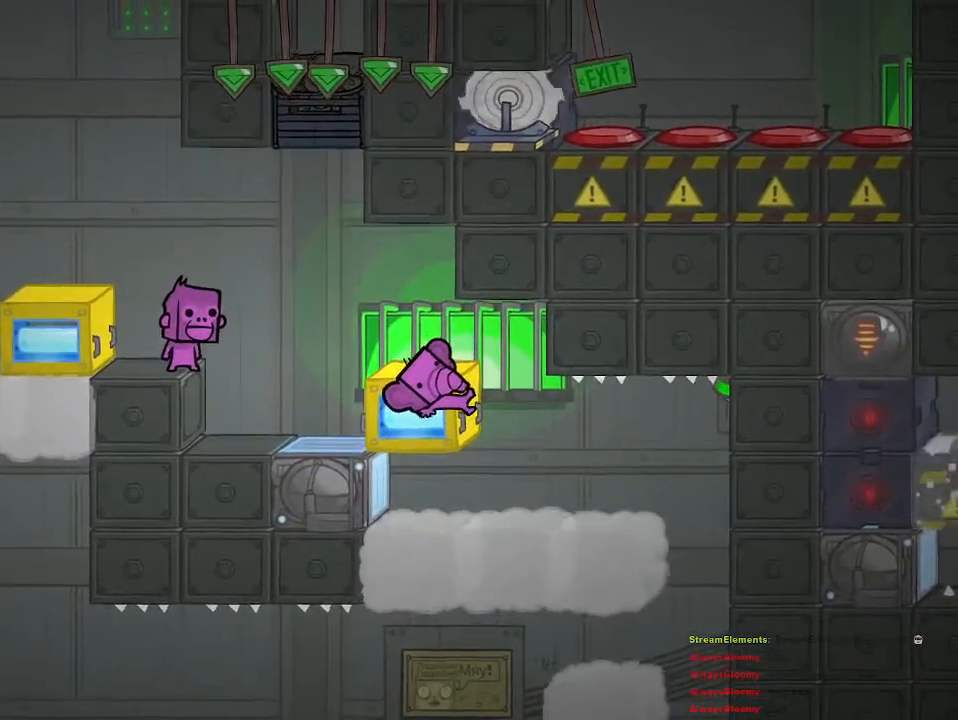
{"buttons": [], "left_stick": "center", "right_stick": "center", "events": [[317, "START", "down"], [433, "START", "up"]]}
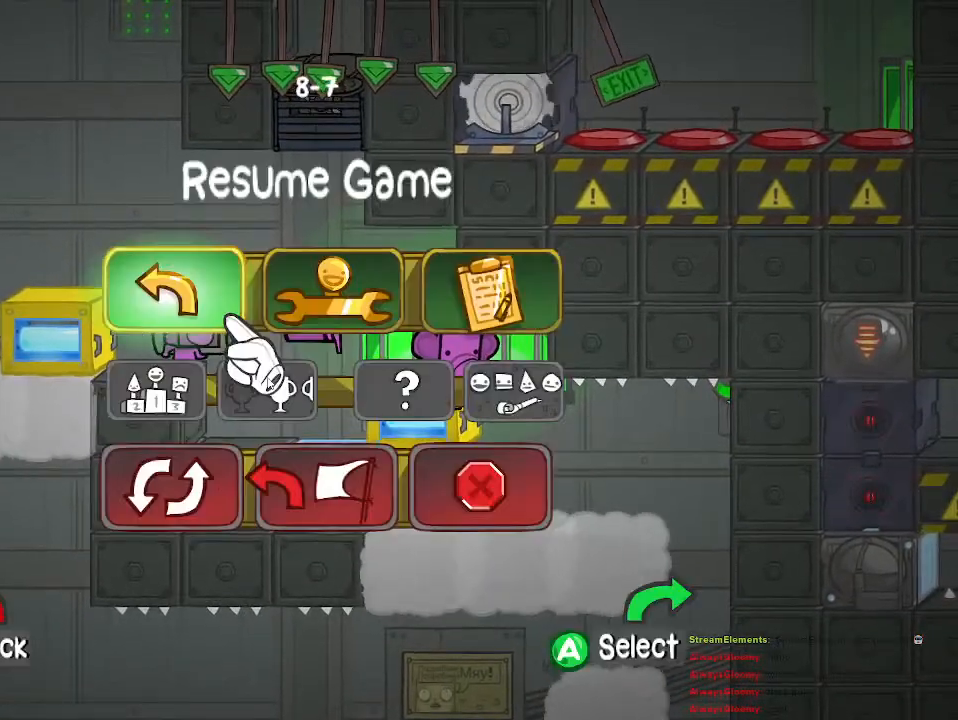
{"buttons": ["CROSS"], "left_stick": "center", "right_stick": "center", "events": [[150, "DPAD_DOWN", "down"], [200, "DPAD_DOWN", "up"], [417, "CROSS", "down"]]}
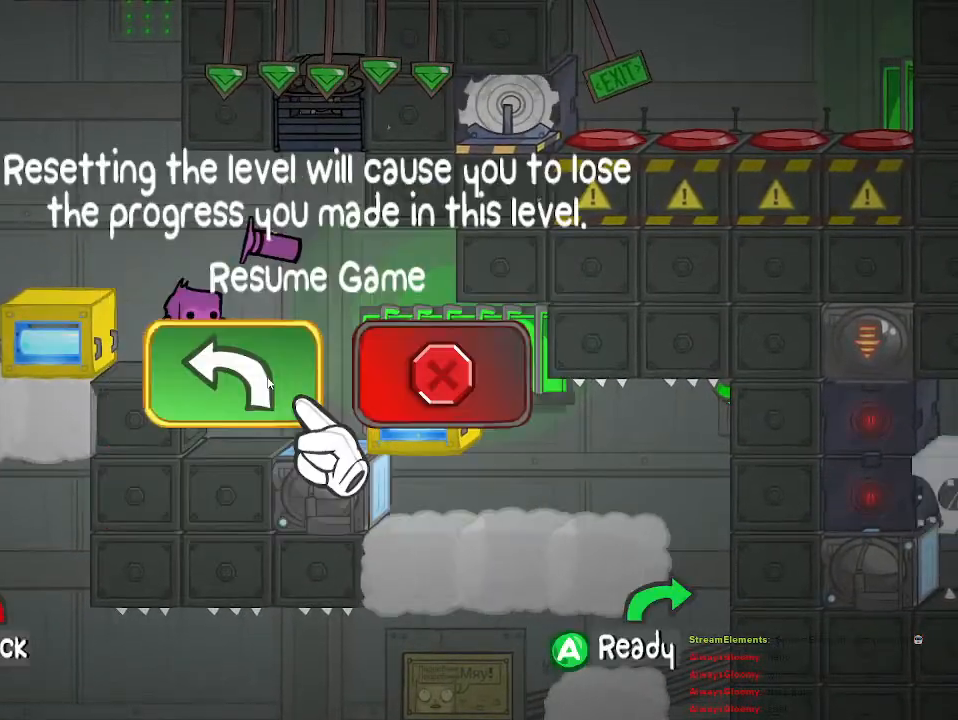
{"buttons": [], "left_stick": "center", "right_stick": "center", "events": [[17, "CROSS", "up"], [133, "DPAD_RIGHT", "down"], [250, "DPAD_RIGHT", "up"], [317, "CROSS", "down"], [417, "CROSS", "up"]]}
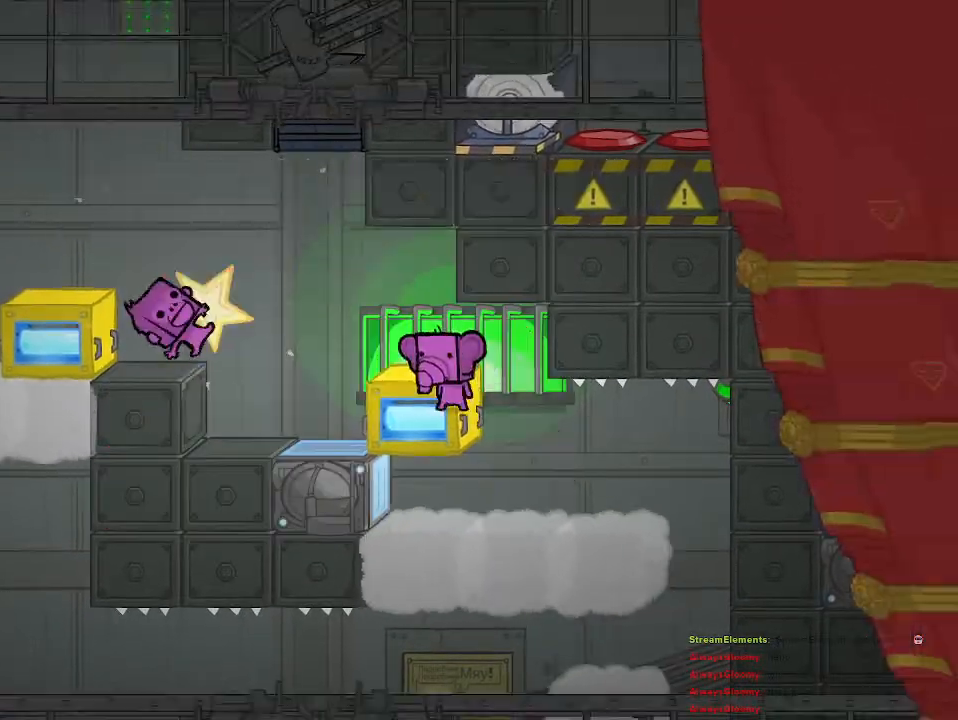
{"buttons": [], "left_stick": "center", "right_stick": "center", "events": []}
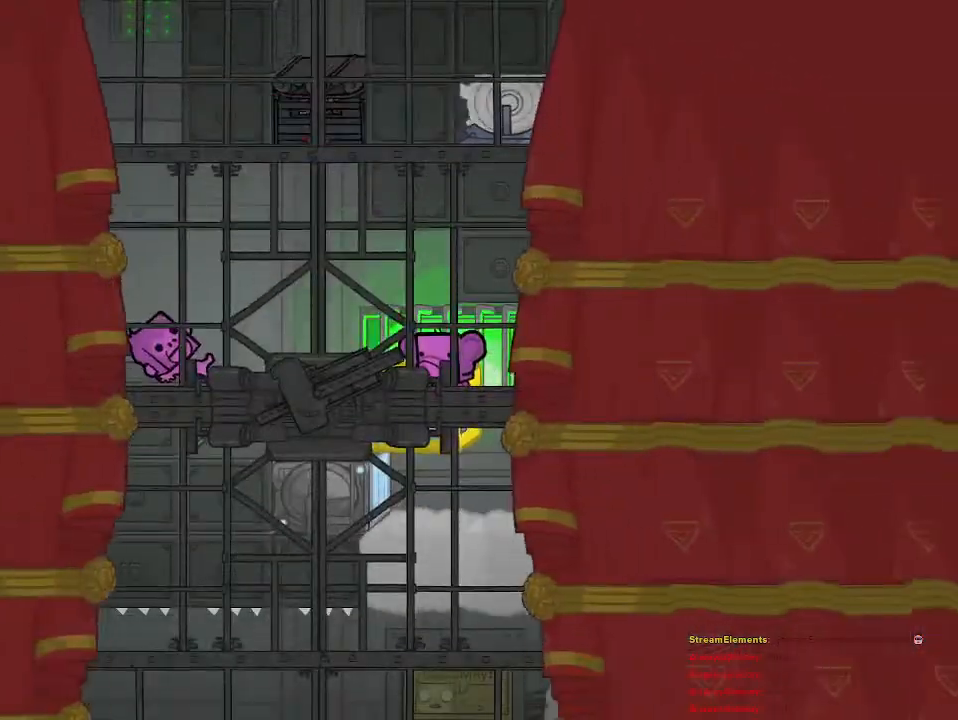
{"buttons": [], "left_stick": "center", "right_stick": "center", "events": []}
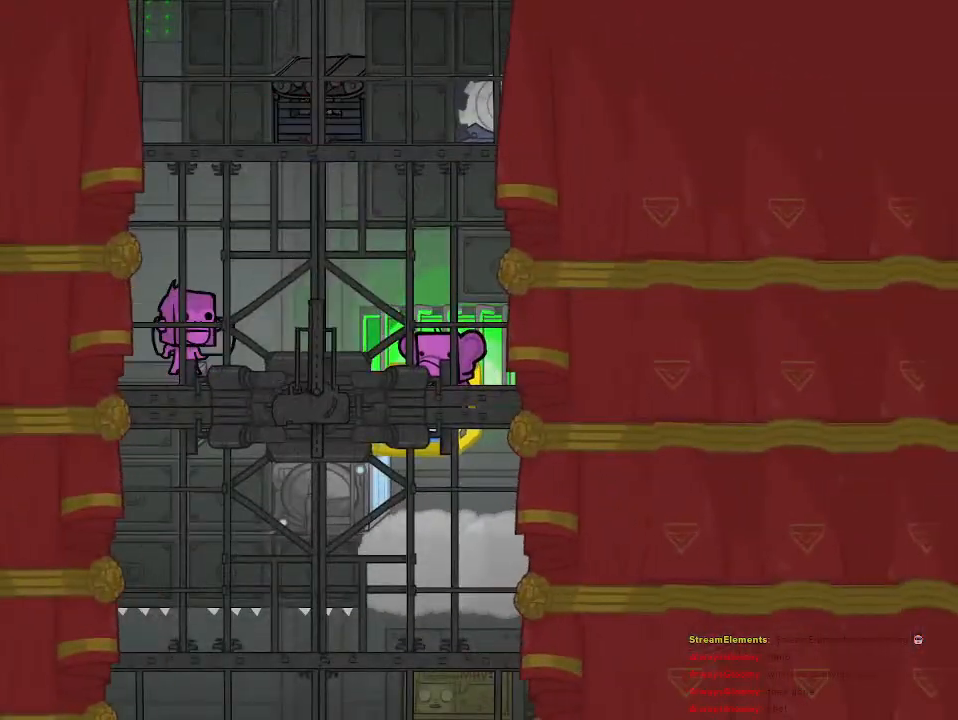
{"buttons": [], "left_stick": "center", "right_stick": "center", "events": []}
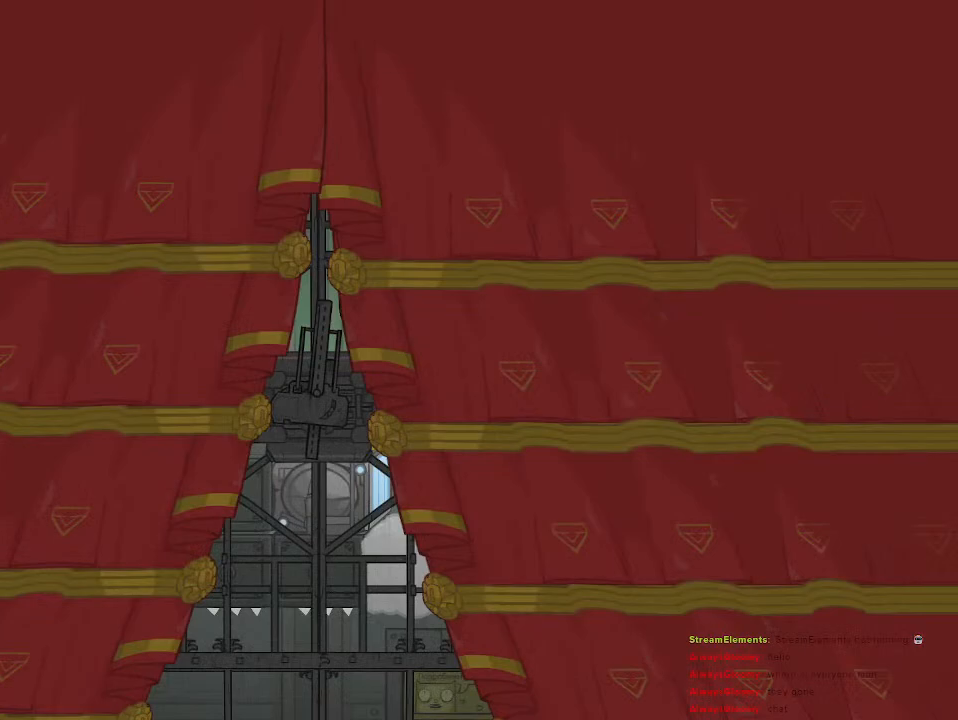
{"buttons": [], "left_stick": "center", "right_stick": "center", "events": []}
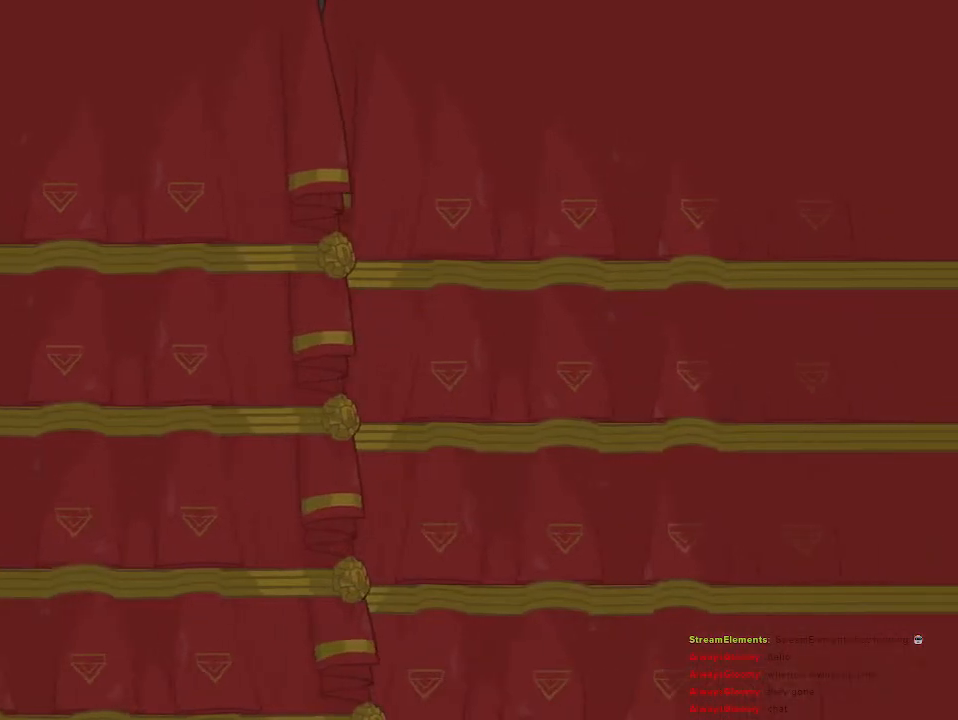
{"buttons": [], "left_stick": "center", "right_stick": "center", "events": []}
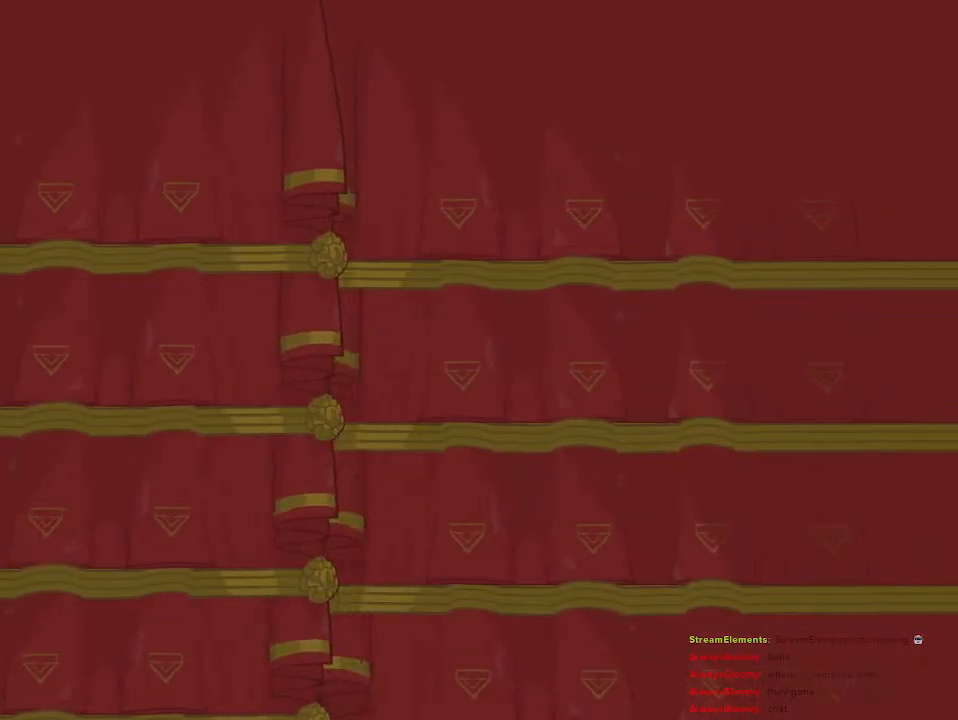
{"buttons": [], "left_stick": "center", "right_stick": "center", "events": []}
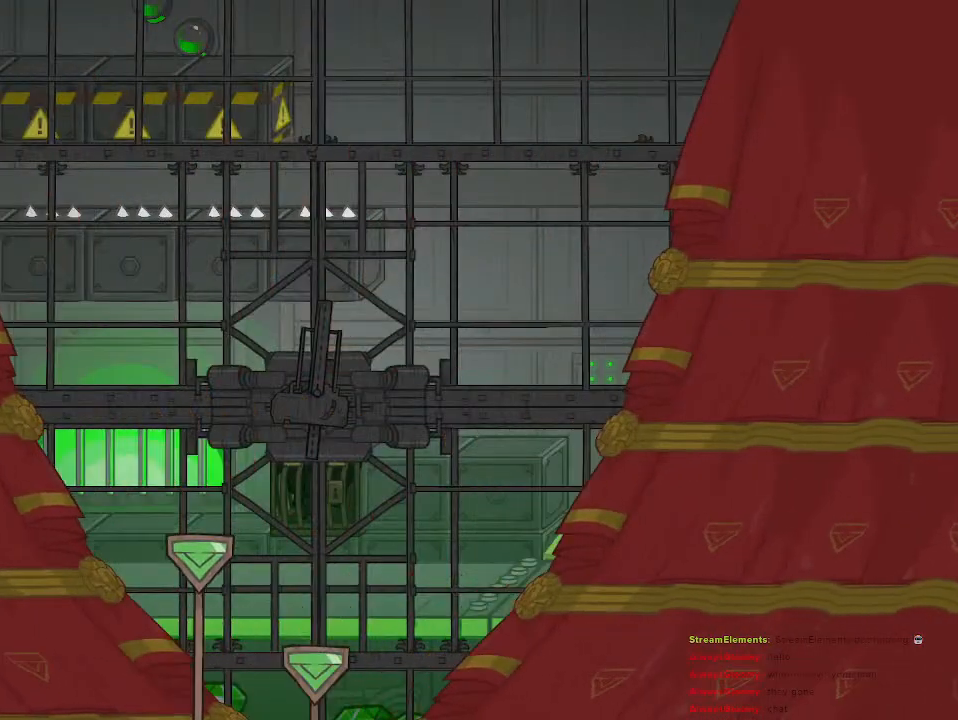
{"buttons": [], "left_stick": "center", "right_stick": "center", "events": []}
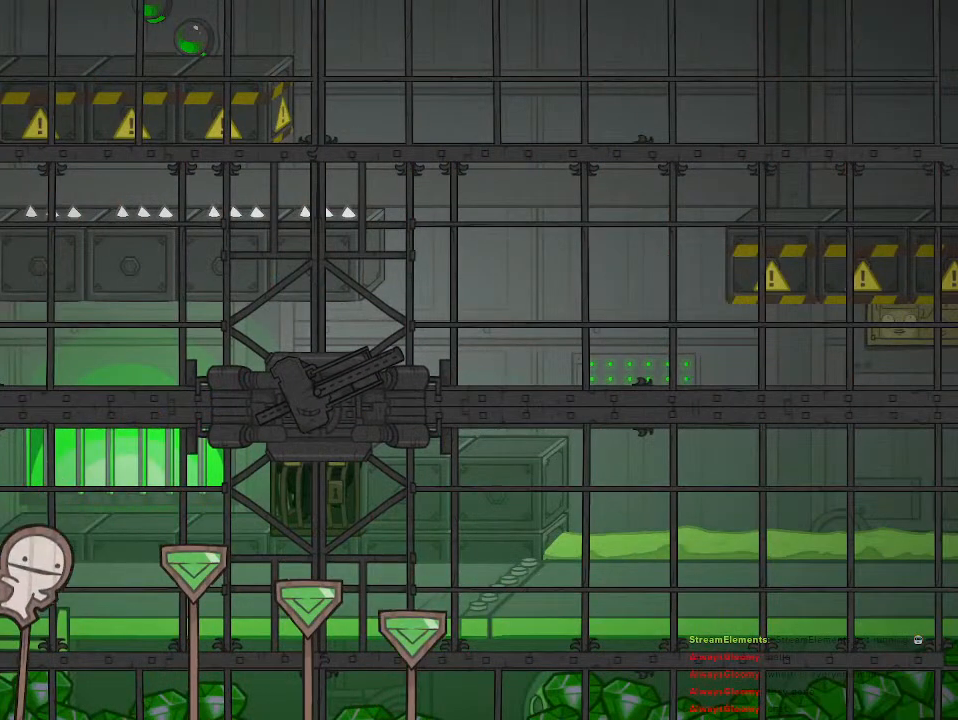
{"buttons": [], "left_stick": "center", "right_stick": "center", "events": []}
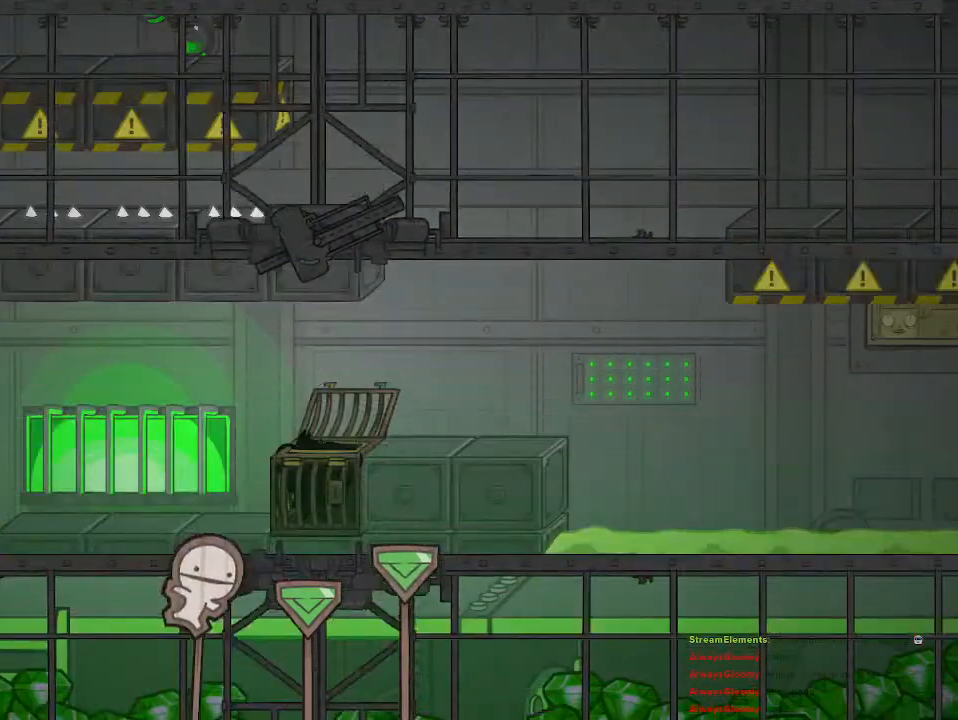
{"buttons": [], "left_stick": "center", "right_stick": "center", "events": []}
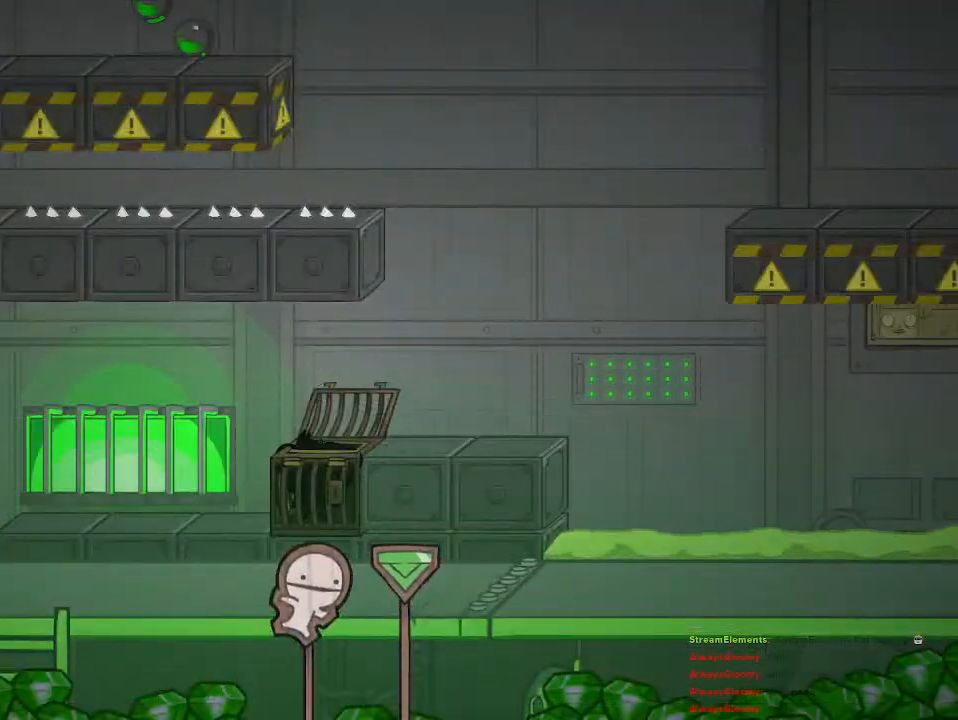
{"buttons": [], "left_stick": "center", "right_stick": "center", "events": [[50, "left_stick", "right"], [333, "left_stick", "center"]]}
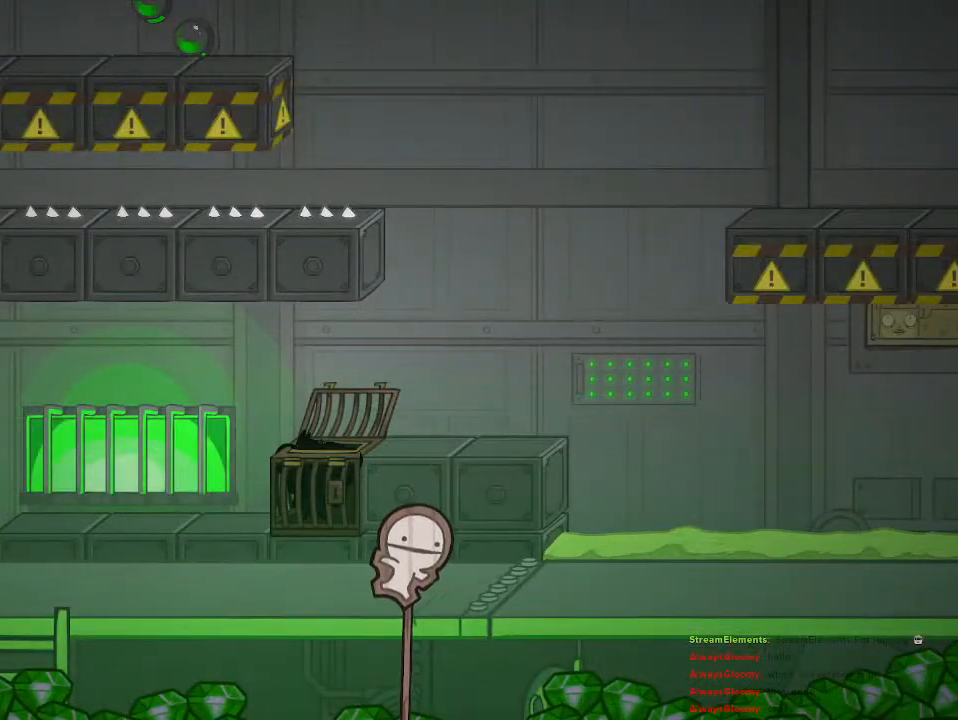
{"buttons": [], "left_stick": "center", "right_stick": "center", "events": [[67, "left_stick", "right"], [500, "left_stick", "center"]]}
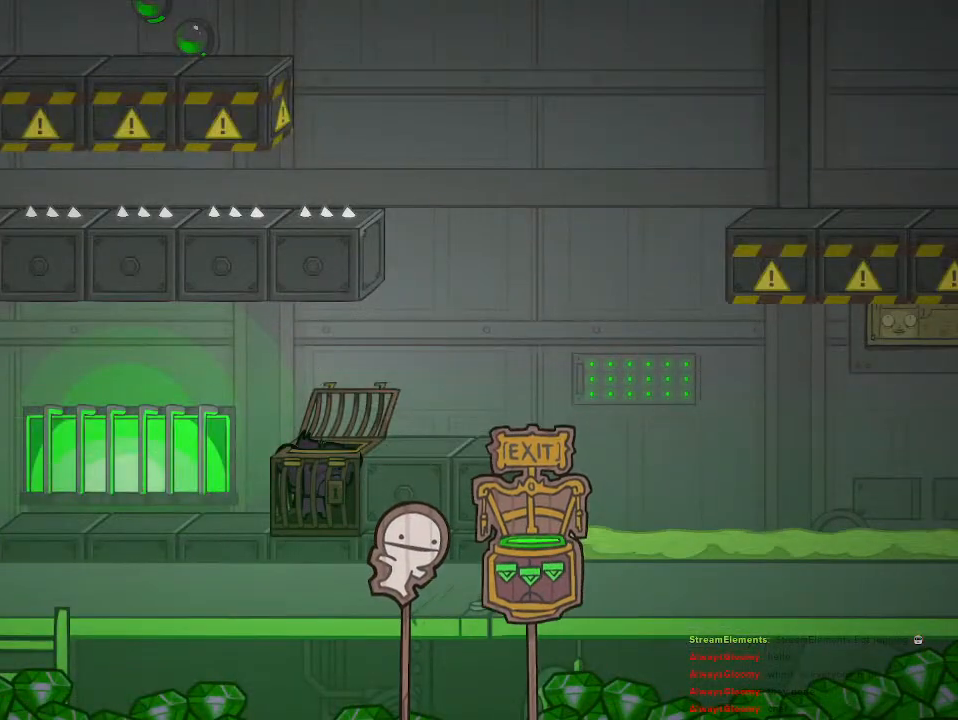
{"buttons": [], "left_stick": "left", "right_stick": "center", "events": [[283, "left_stick", "left"]]}
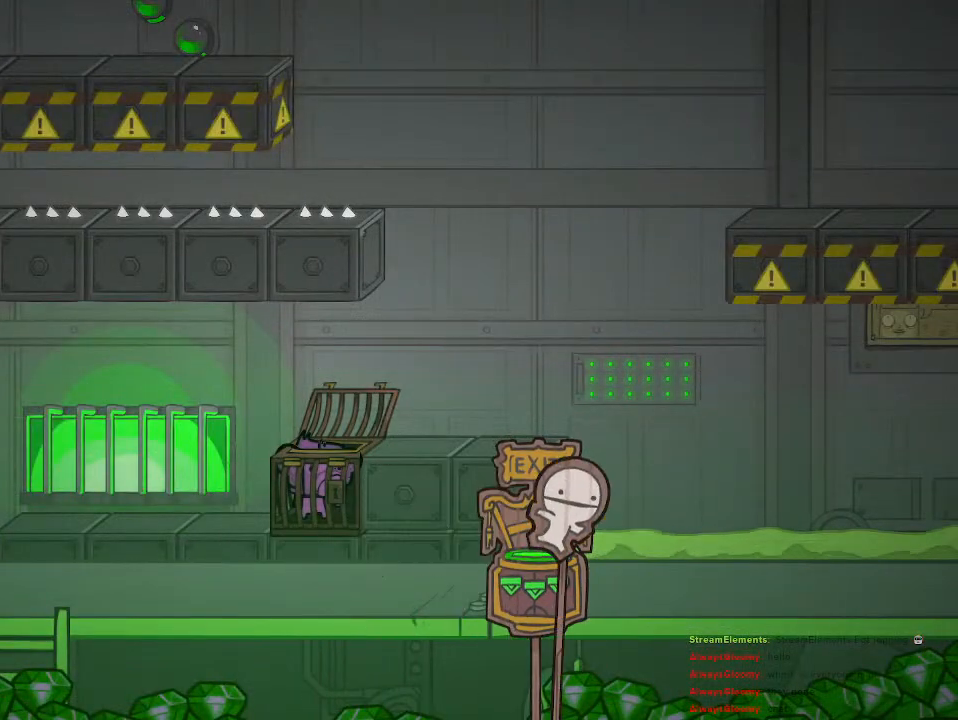
{"buttons": [], "left_stick": "left", "right_stick": "center", "events": []}
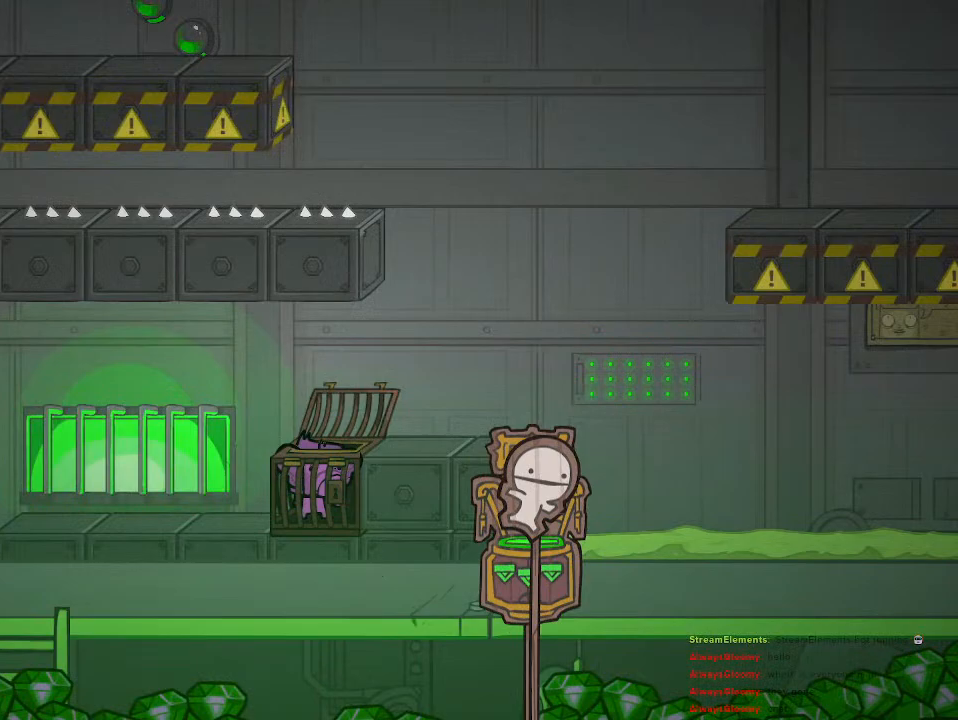
{"buttons": [], "left_stick": "up-left", "right_stick": "center", "events": [[350, "left_stick", "up-left"]]}
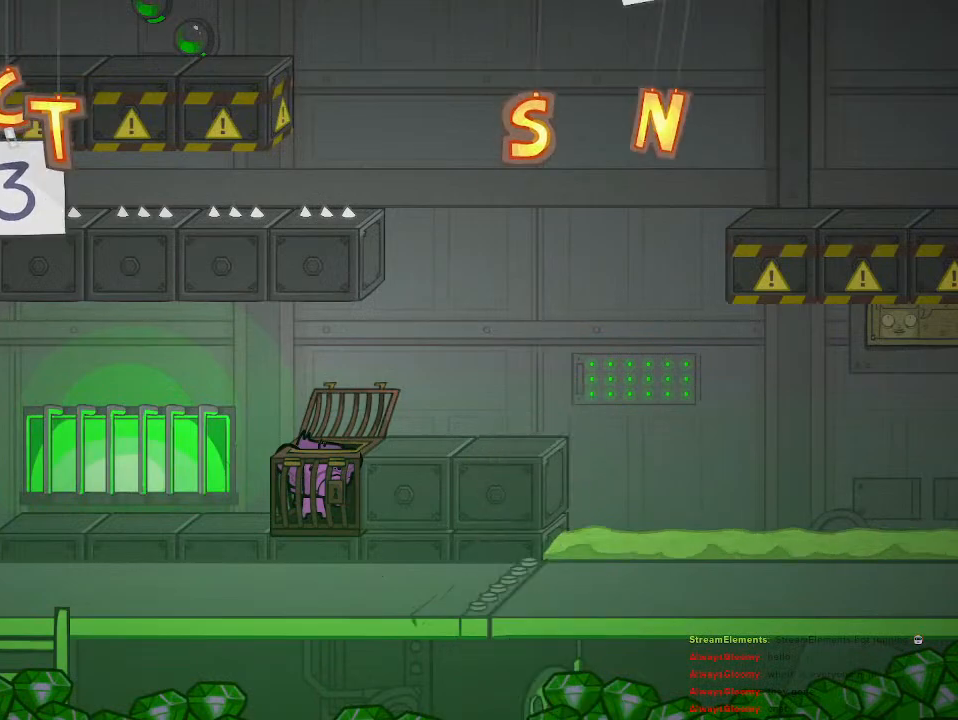
{"buttons": [], "left_stick": "up-left", "right_stick": "center", "events": []}
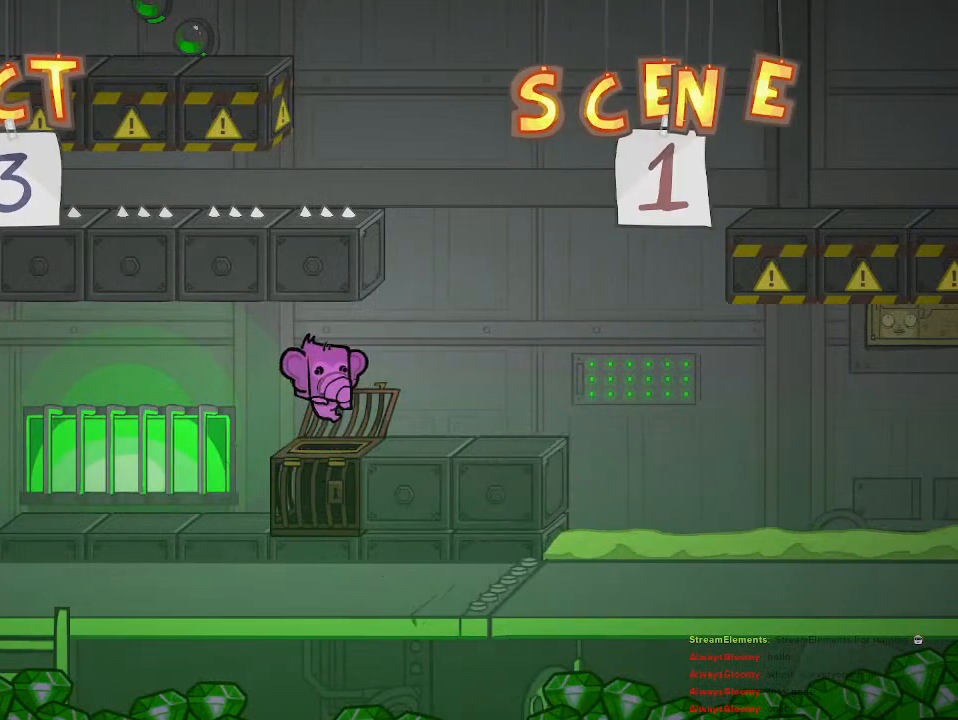
{"buttons": [], "left_stick": "up-left", "right_stick": "center", "events": []}
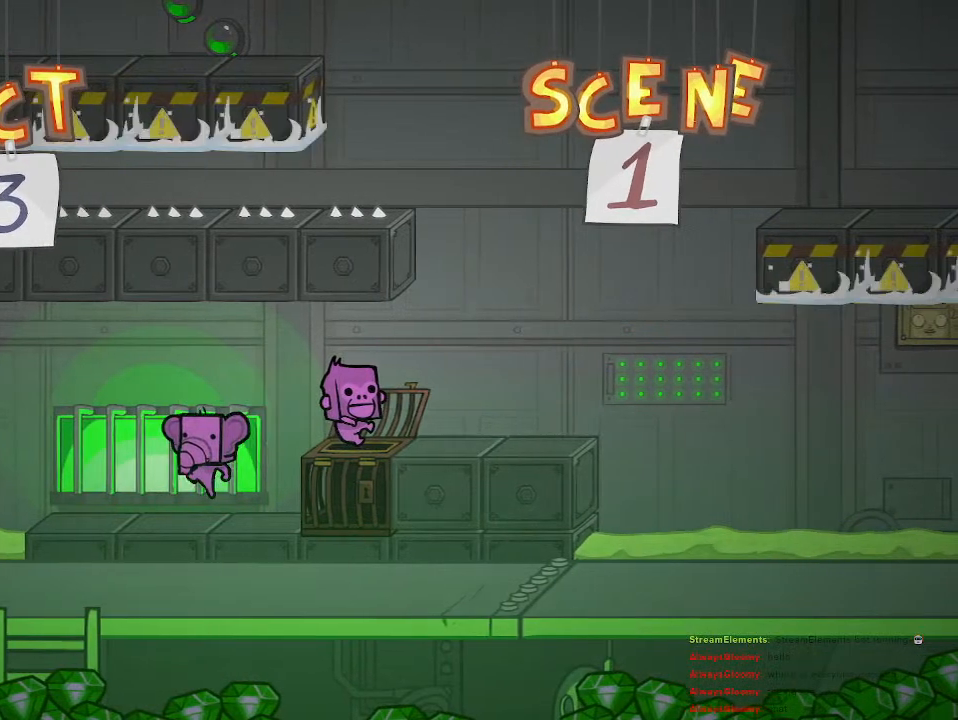
{"buttons": [], "left_stick": "up-left", "right_stick": "center", "events": [[233, "CROSS", "down"], [333, "CROSS", "up"]]}
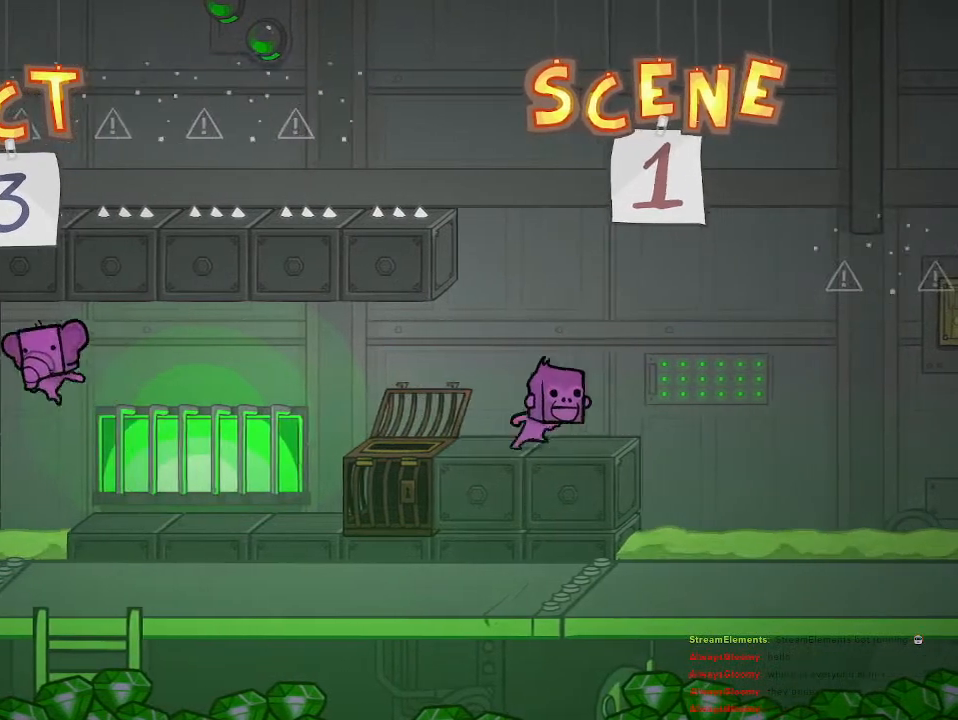
{"buttons": [], "left_stick": "right", "right_stick": "center", "events": [[267, "left_stick", "right"], [350, "CROSS", "down"], [433, "CROSS", "up"]]}
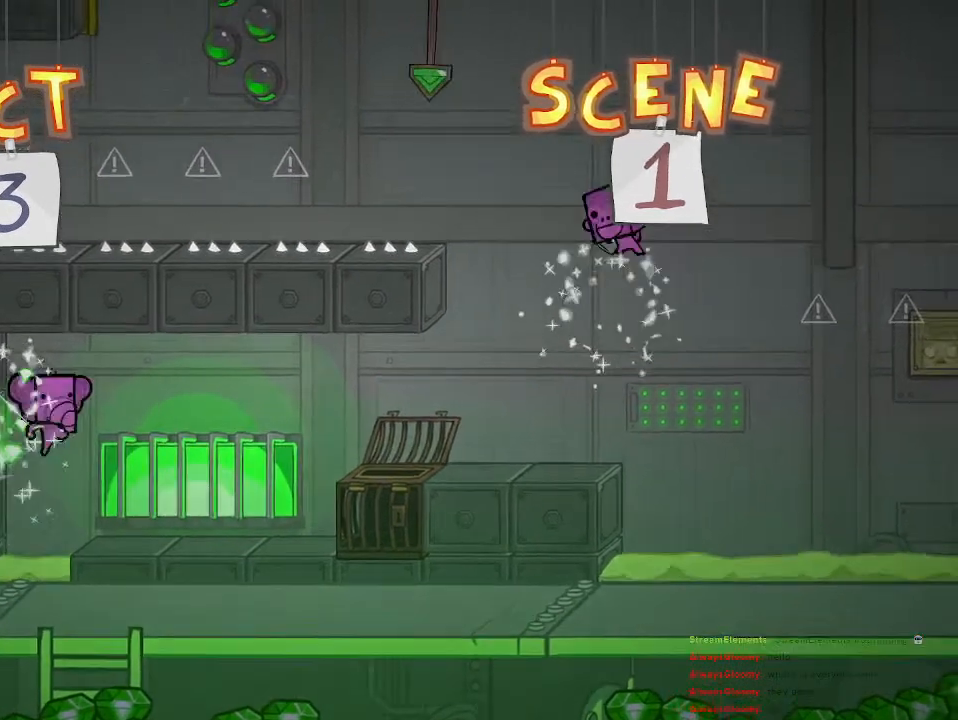
{"buttons": [], "left_stick": "right", "right_stick": "center", "events": []}
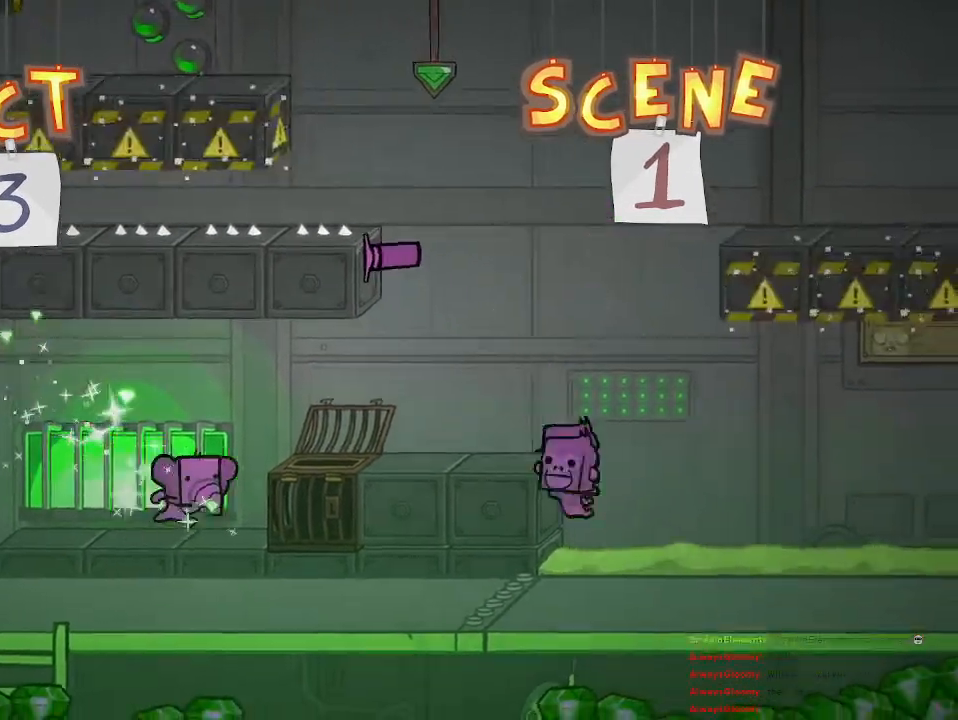
{"buttons": [], "left_stick": "right", "right_stick": "center", "events": [[100, "CROSS", "down"], [250, "CROSS", "up"]]}
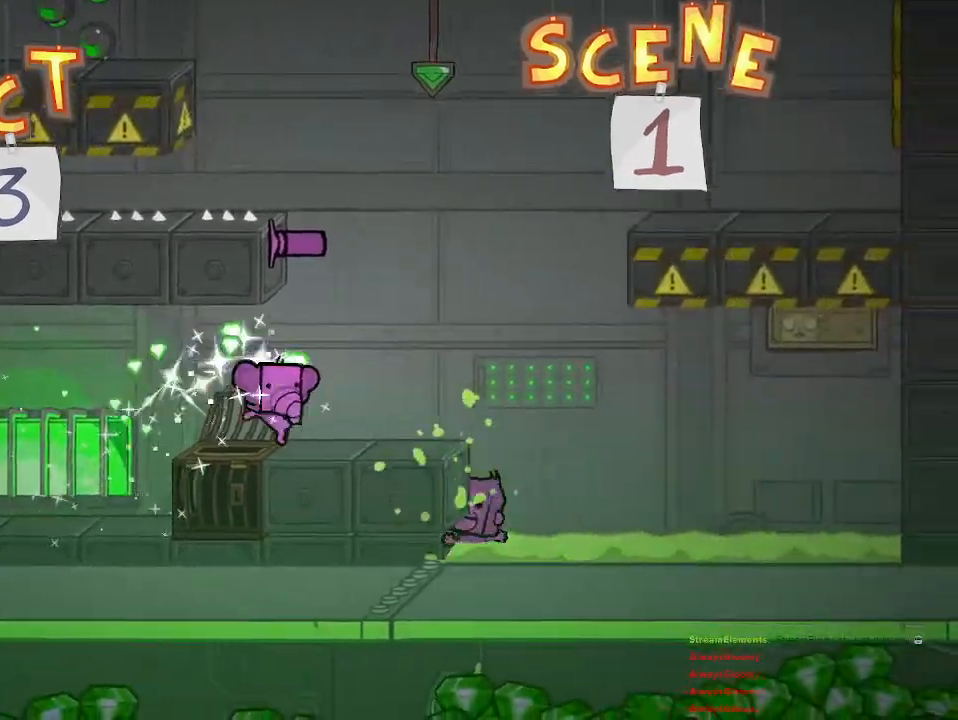
{"buttons": ["CROSS"], "left_stick": "center", "right_stick": "center", "events": [[117, "CROSS", "down"], [217, "left_stick", "center"], [317, "CROSS", "up"], [350, "CROSS", "down"]]}
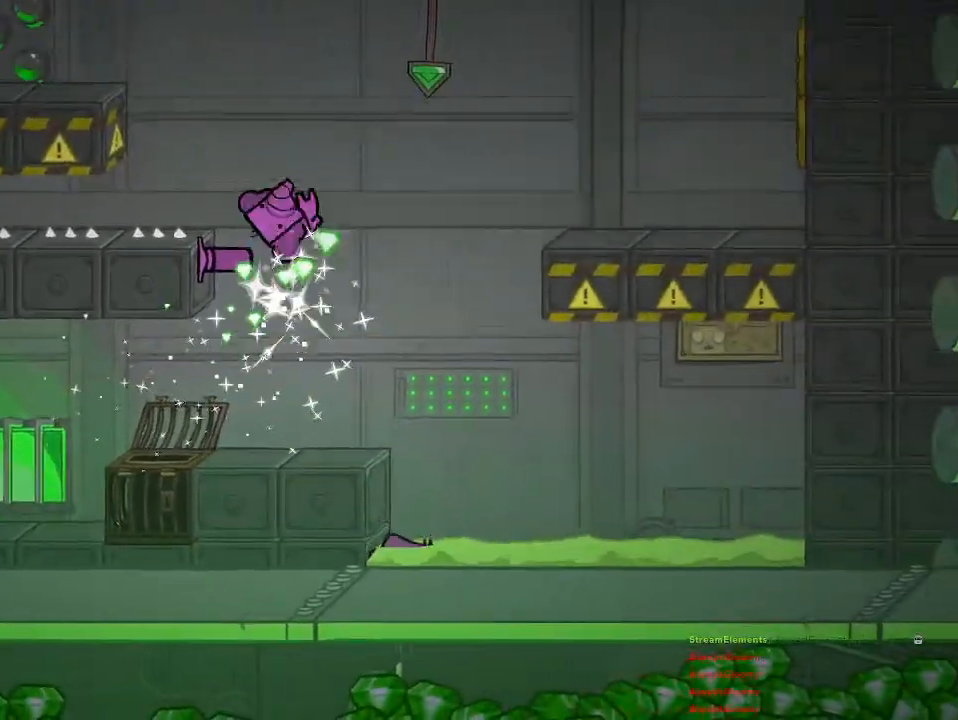
{"buttons": [], "left_stick": "center", "right_stick": "center", "events": [[17, "left_stick", "left"], [83, "CROSS", "up"], [100, "left_stick", "center"]]}
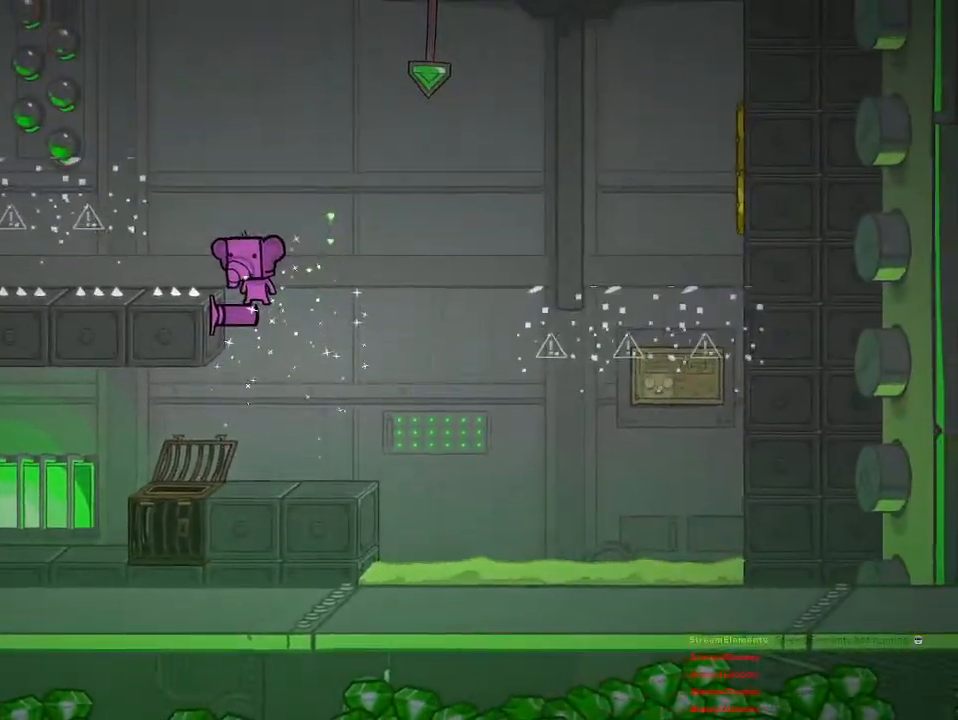
{"buttons": [], "left_stick": "center", "right_stick": "center", "events": []}